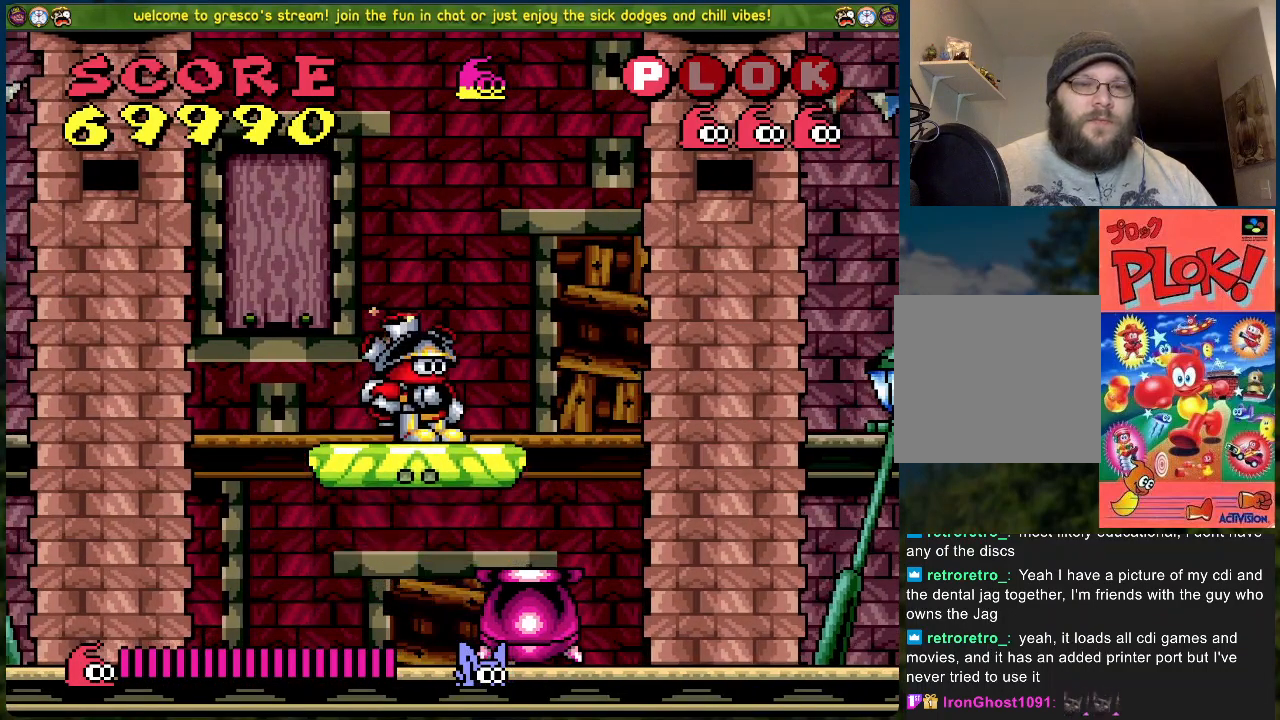
Gameplay with a controller (Xbox layout); each line is a JSON object with the inputs held at the frame after it. "events" lists button and stick changes between this image and that frame as [ms after this image, input, new state], when the widget could be followed in between. Not read: right_stick.
{"buttons": [], "left_stick": "center", "events": []}
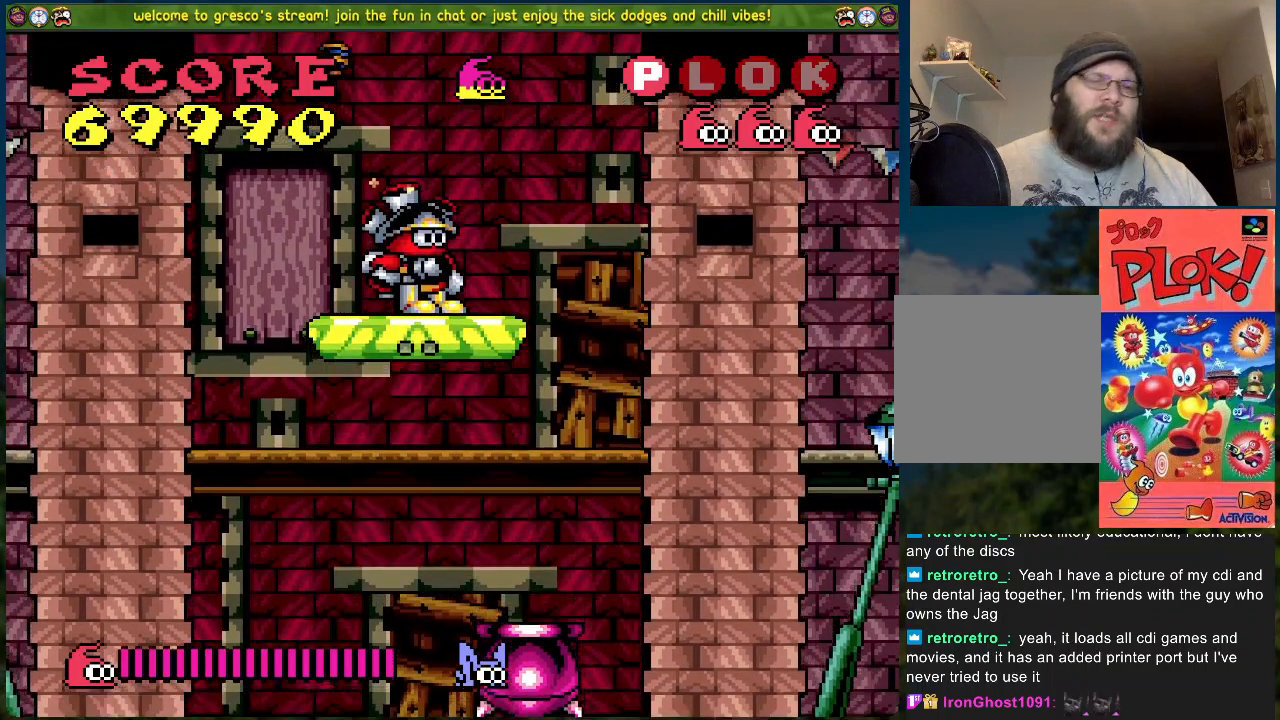
{"buttons": [], "left_stick": "center", "events": []}
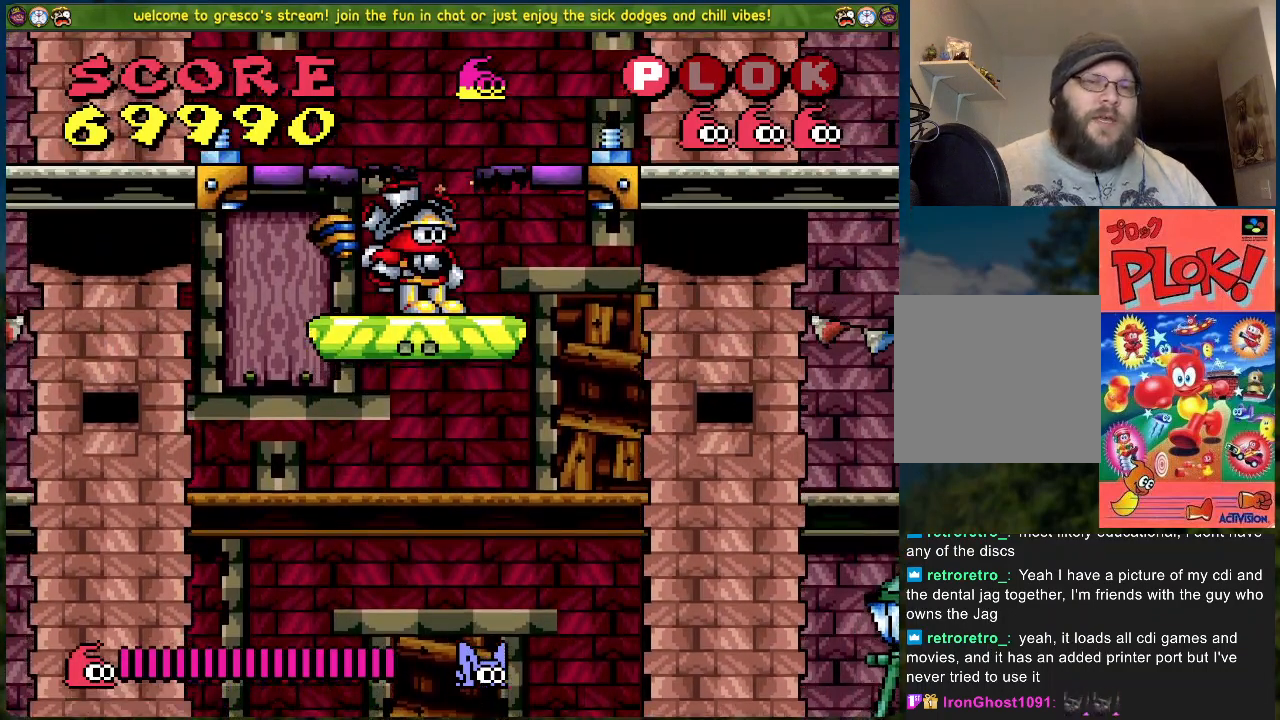
{"buttons": ["DPAD_LEFT"], "left_stick": "center", "events": [[318, "DPAD_LEFT", "down"], [368, "A", "down"], [485, "A", "up"]]}
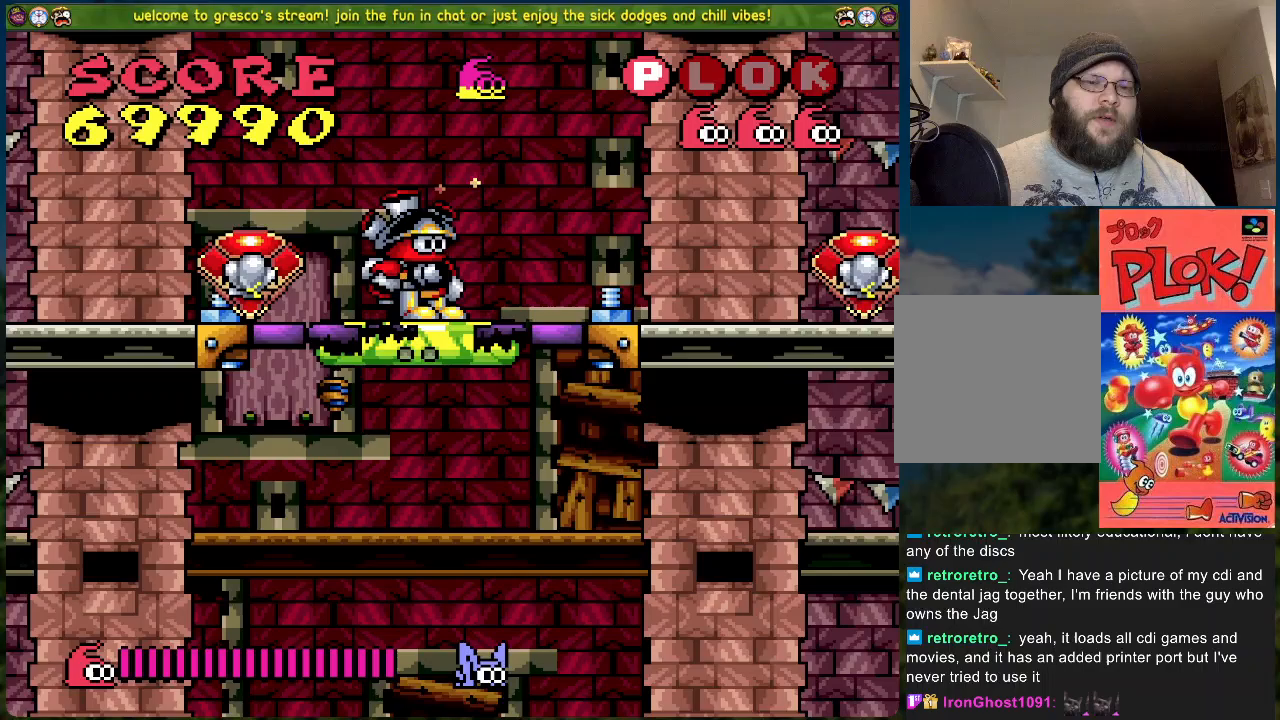
{"buttons": [], "left_stick": "center", "events": [[300, "DPAD_LEFT", "up"]]}
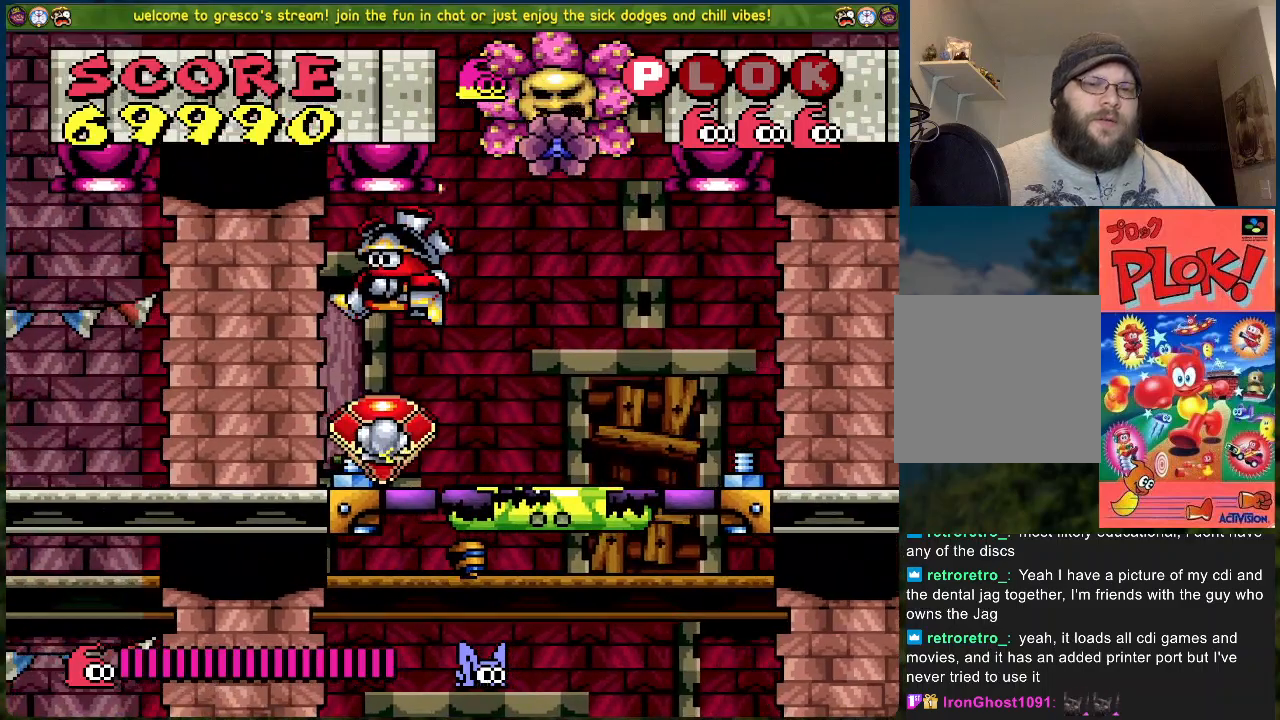
{"buttons": [], "left_stick": "center", "events": [[201, "DPAD_LEFT", "down"], [401, "DPAD_LEFT", "up"]]}
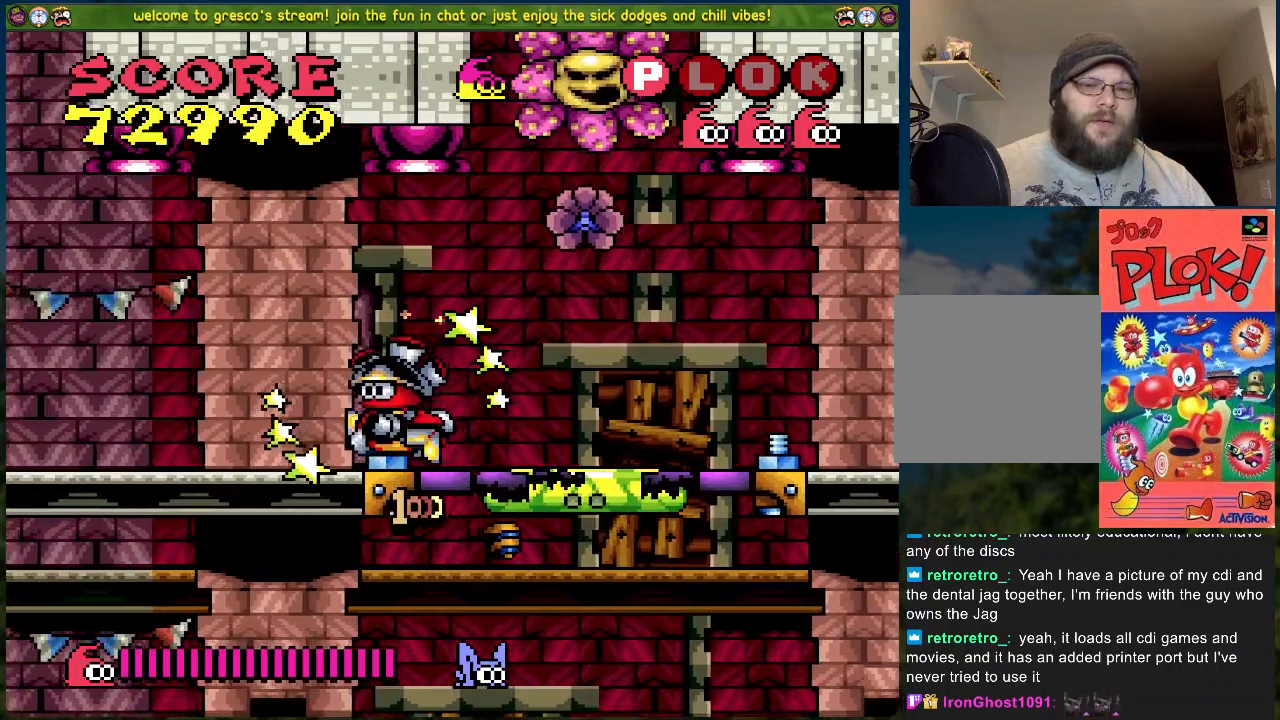
{"buttons": [], "left_stick": "center", "events": []}
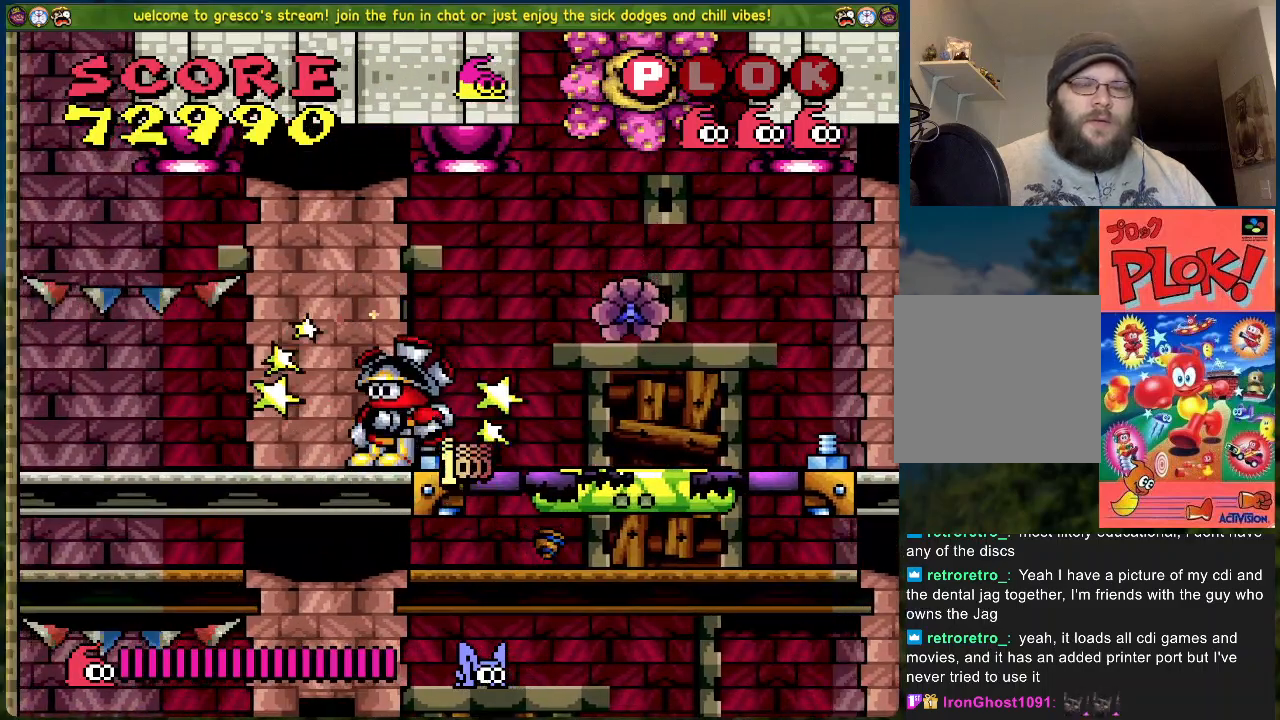
{"buttons": ["DPAD_RIGHT"], "left_stick": "center", "events": [[501, "DPAD_RIGHT", "down"]]}
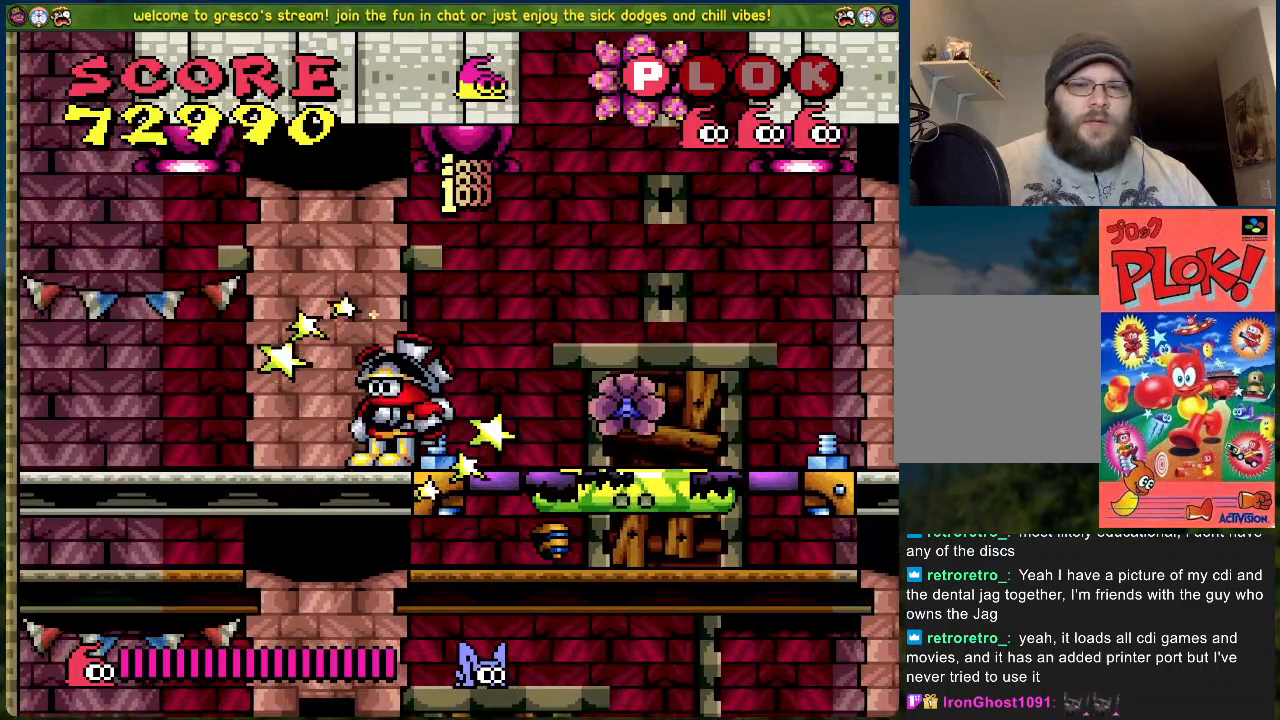
{"buttons": ["DPAD_RIGHT"], "left_stick": "center", "events": [[201, "A", "down"], [502, "A", "up"]]}
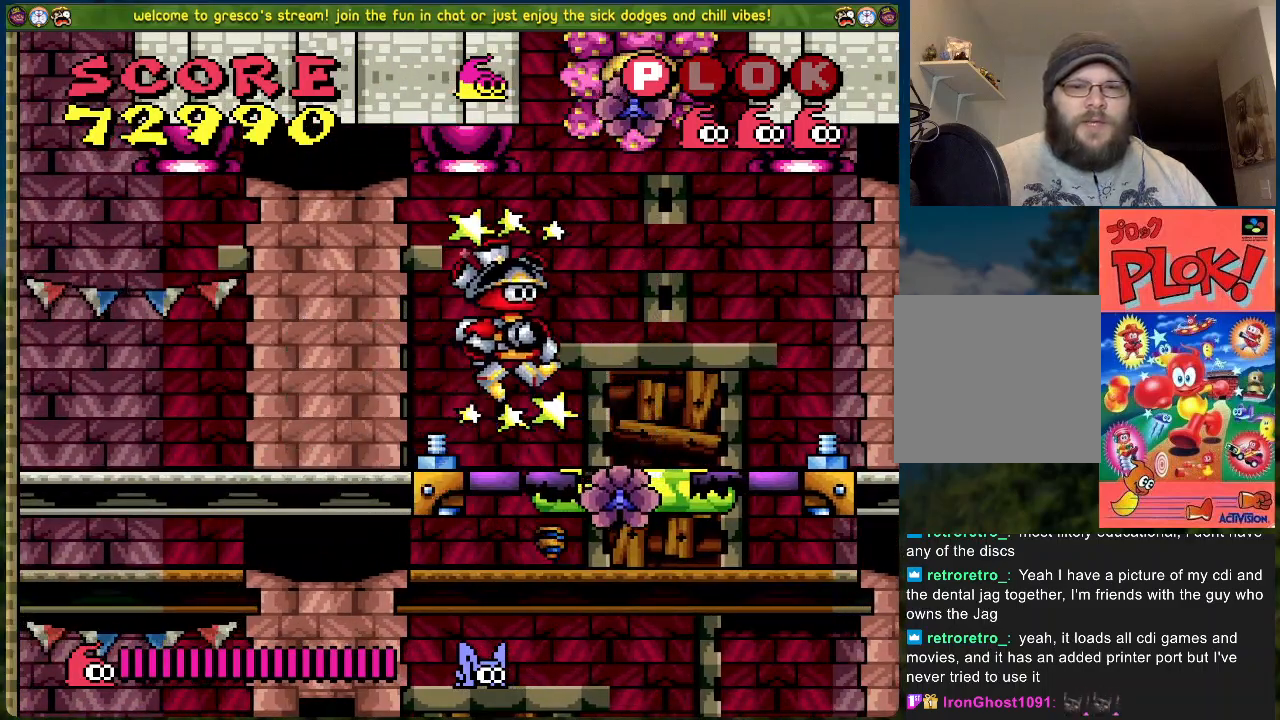
{"buttons": ["DPAD_RIGHT"], "left_stick": "center", "events": []}
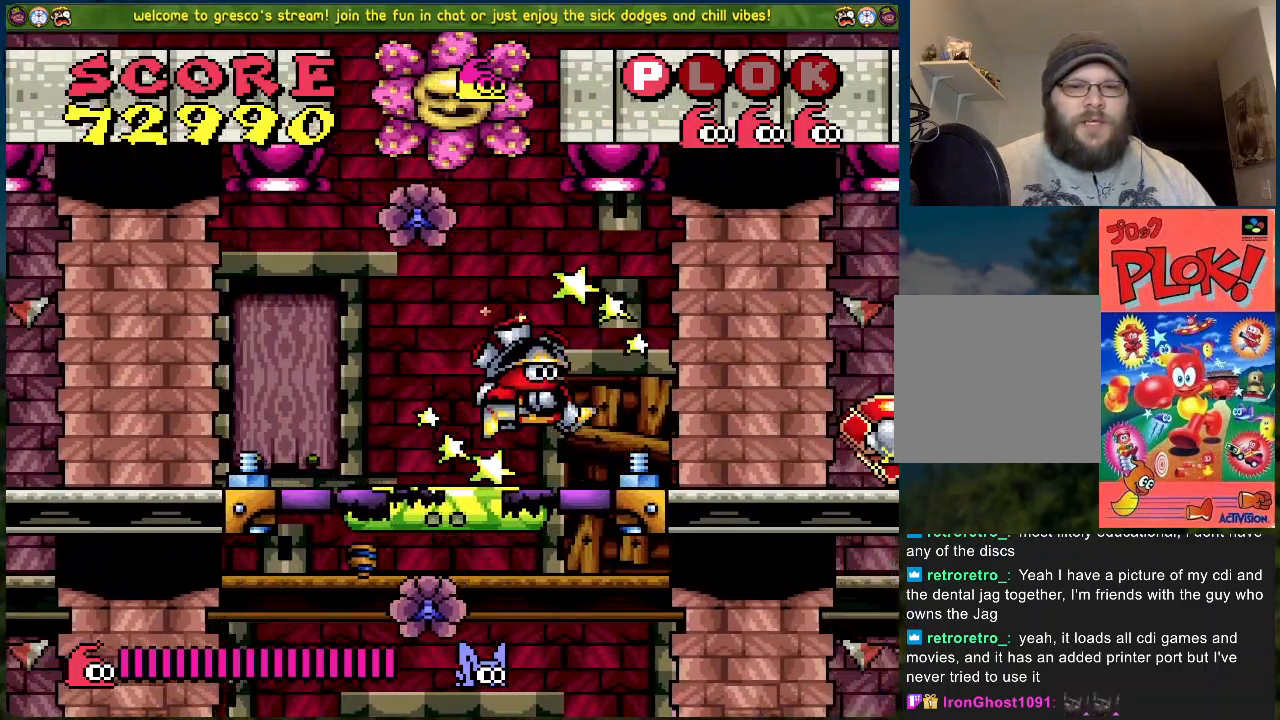
{"buttons": ["DPAD_RIGHT"], "left_stick": "center", "events": []}
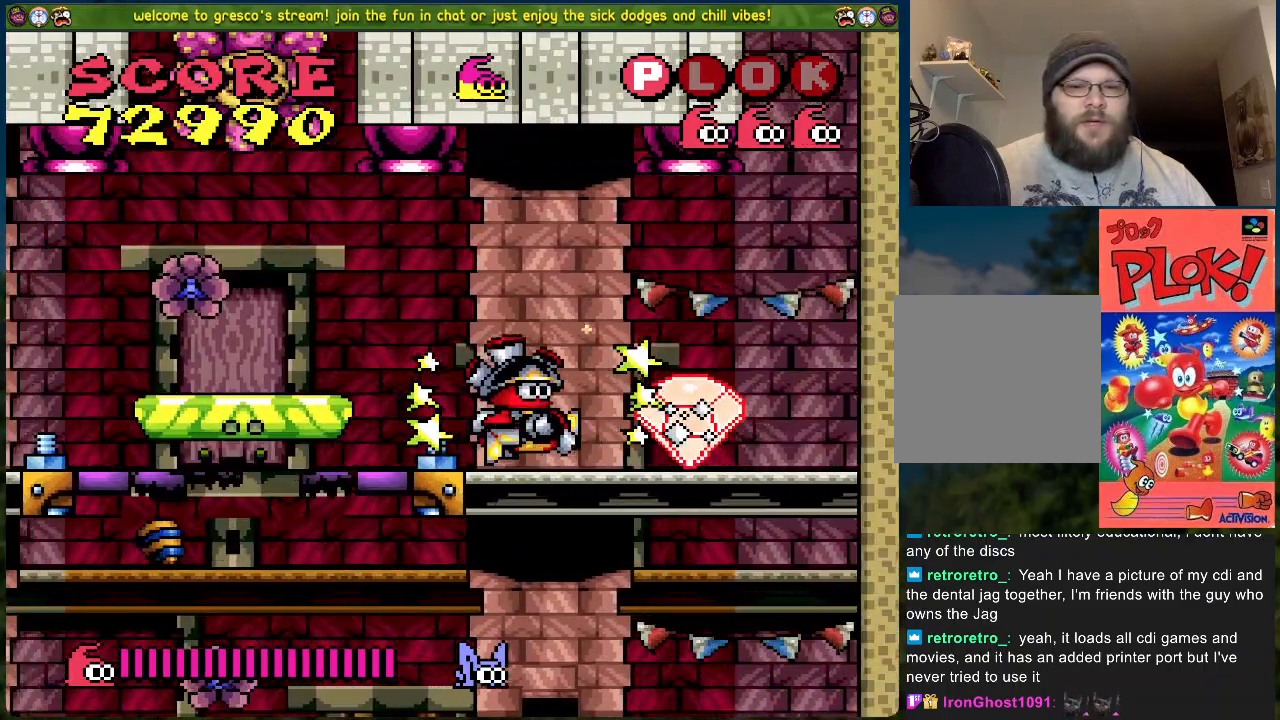
{"buttons": ["DPAD_LEFT"], "left_stick": "center", "events": [[284, "DPAD_RIGHT", "up"], [351, "DPAD_LEFT", "down"]]}
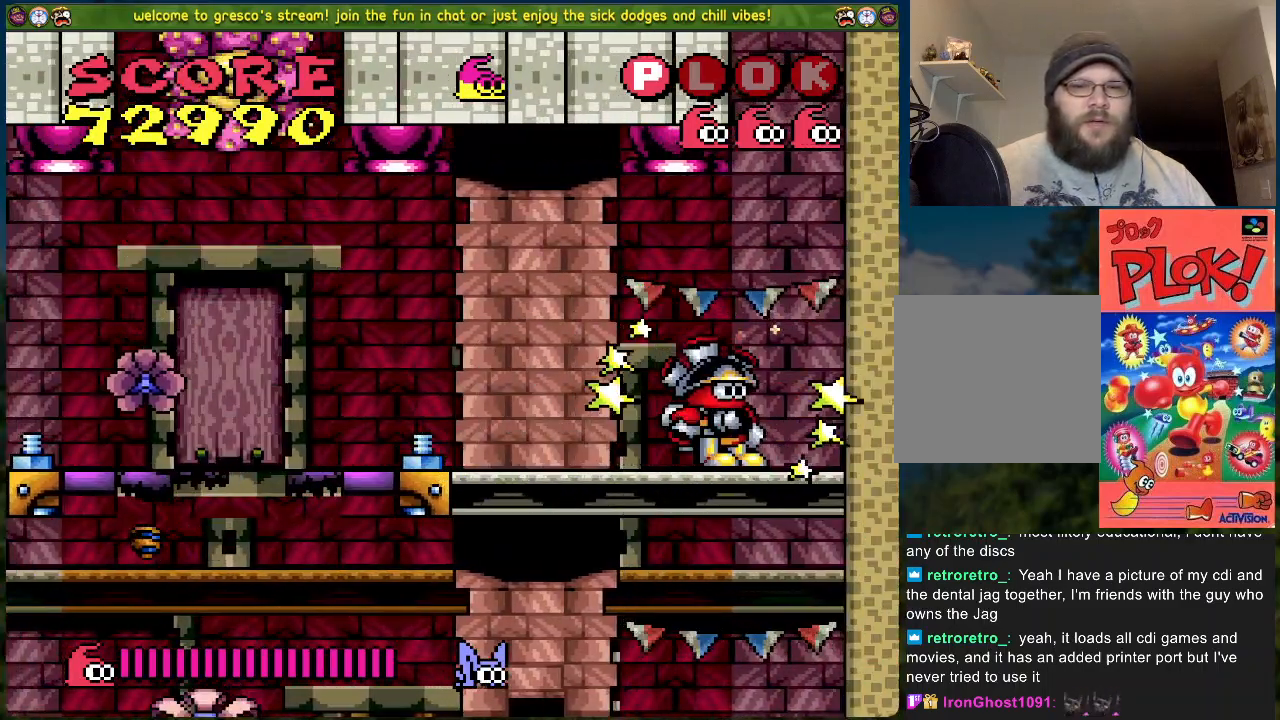
{"buttons": ["DPAD_LEFT"], "left_stick": "center", "events": []}
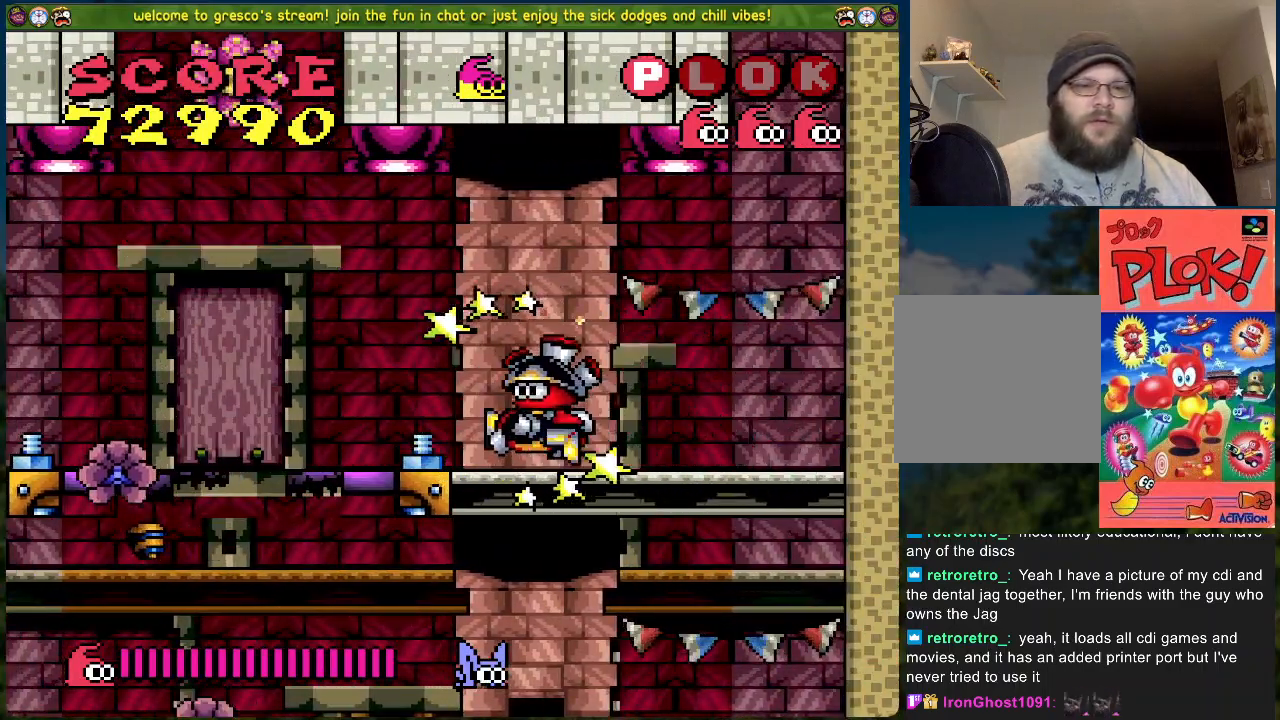
{"buttons": [], "left_stick": "center", "events": [[17, "DPAD_LEFT", "up"]]}
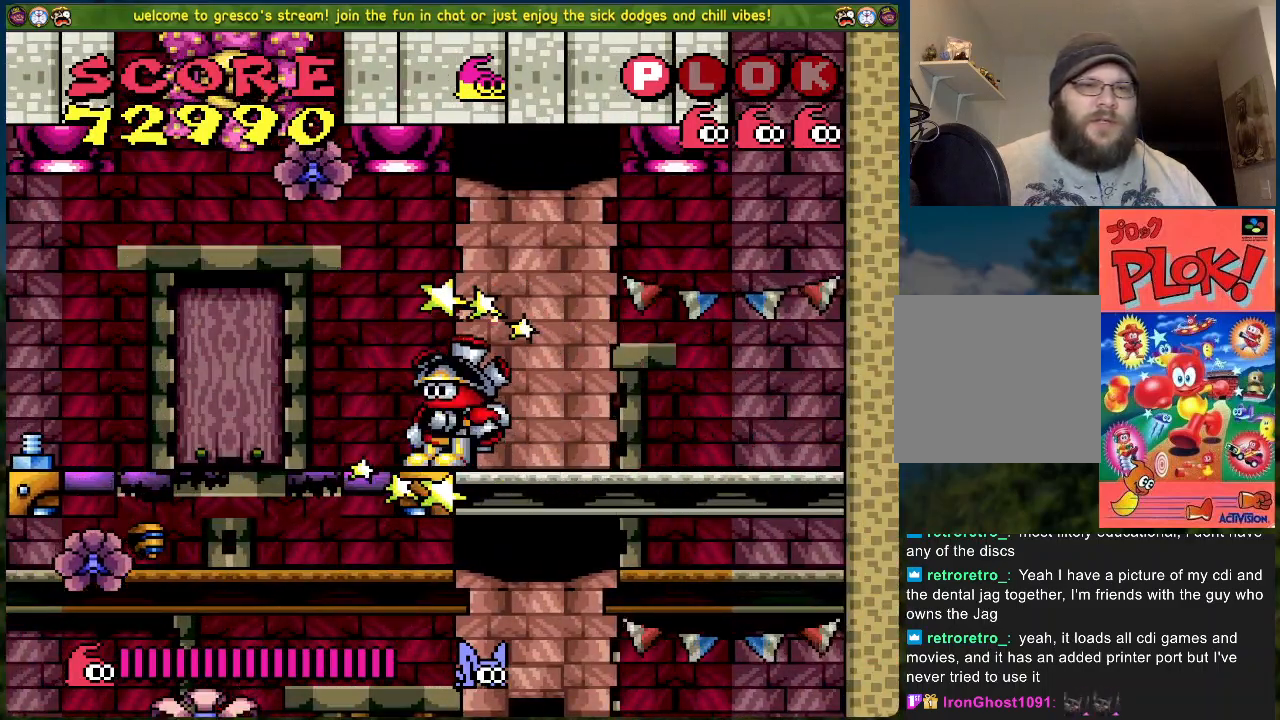
{"buttons": [], "left_stick": "center", "events": [[34, "DPAD_LEFT", "down"], [234, "DPAD_LEFT", "up"]]}
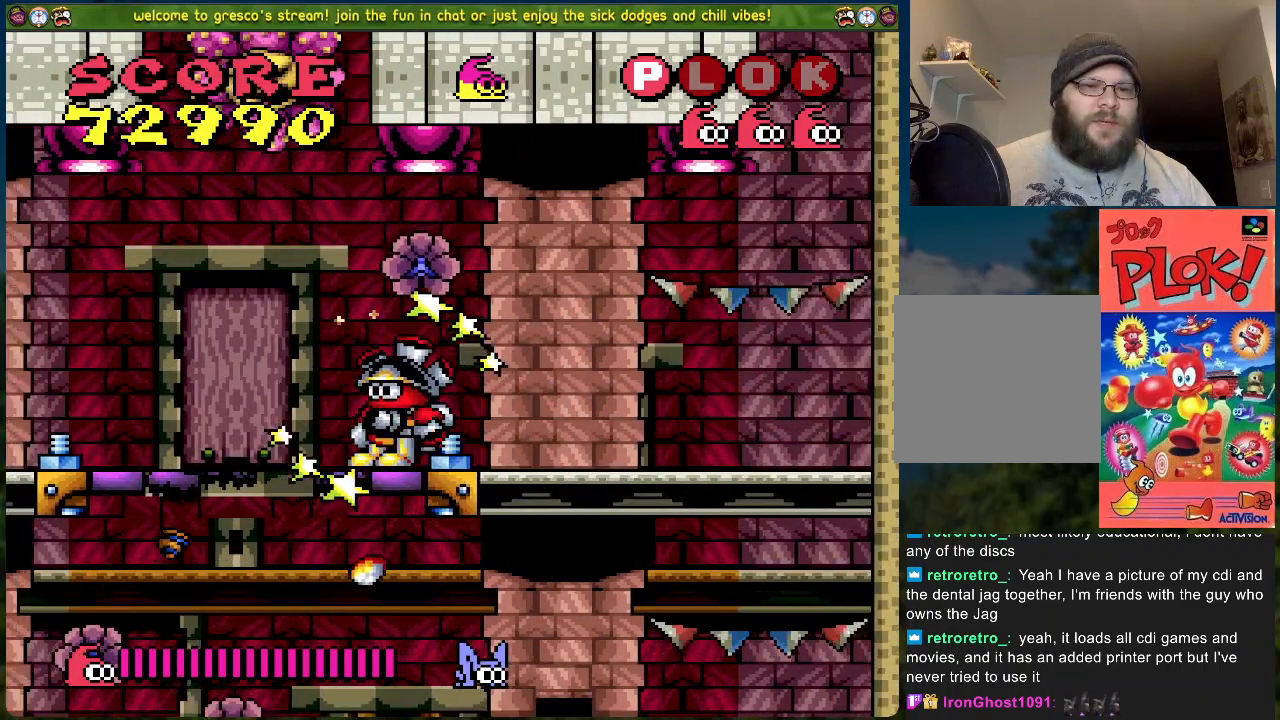
{"buttons": ["DPAD_LEFT"], "left_stick": "center", "events": [[50, "DPAD_LEFT", "down"], [117, "A", "down"], [301, "A", "up"], [418, "X", "down"], [501, "X", "up"]]}
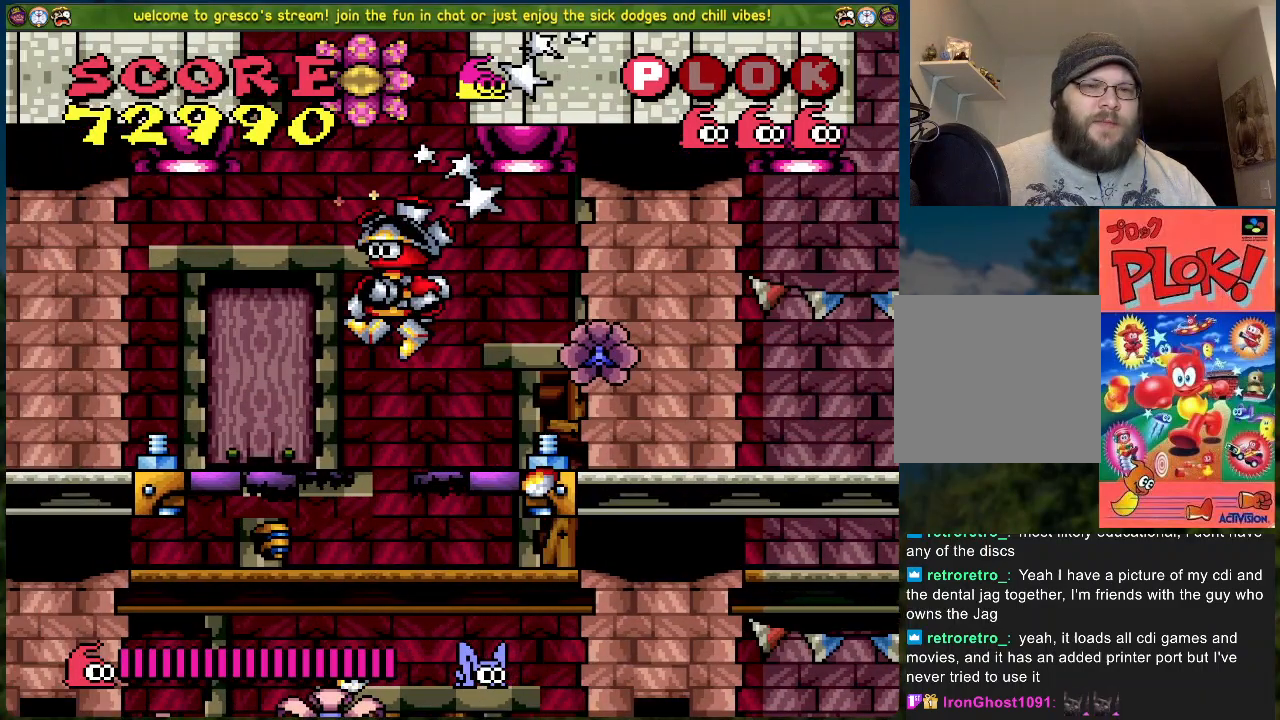
{"buttons": ["DPAD_LEFT"], "left_stick": "center", "events": []}
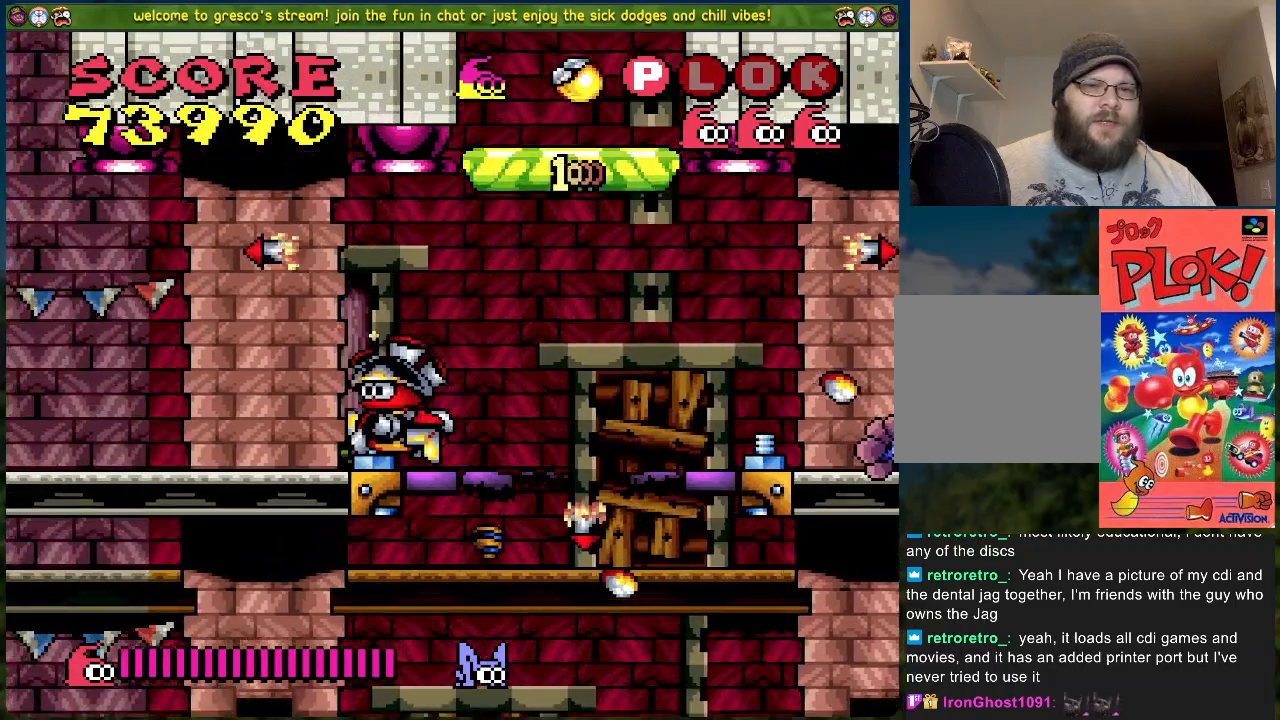
{"buttons": ["DPAD_RIGHT"], "left_stick": "center", "events": [[50, "DPAD_LEFT", "up"], [334, "DPAD_RIGHT", "down"]]}
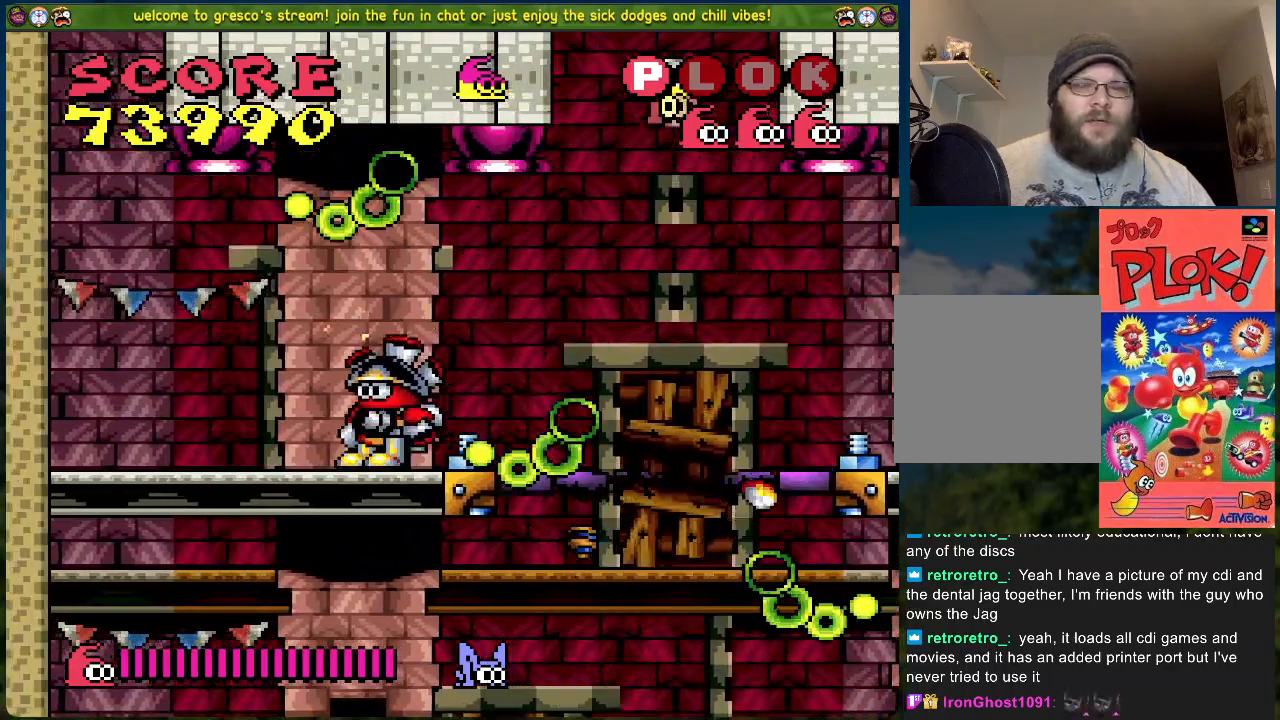
{"buttons": ["A", "DPAD_RIGHT"], "left_stick": "center", "events": [[67, "DPAD_RIGHT", "up"], [218, "DPAD_RIGHT", "down"], [301, "A", "down"]]}
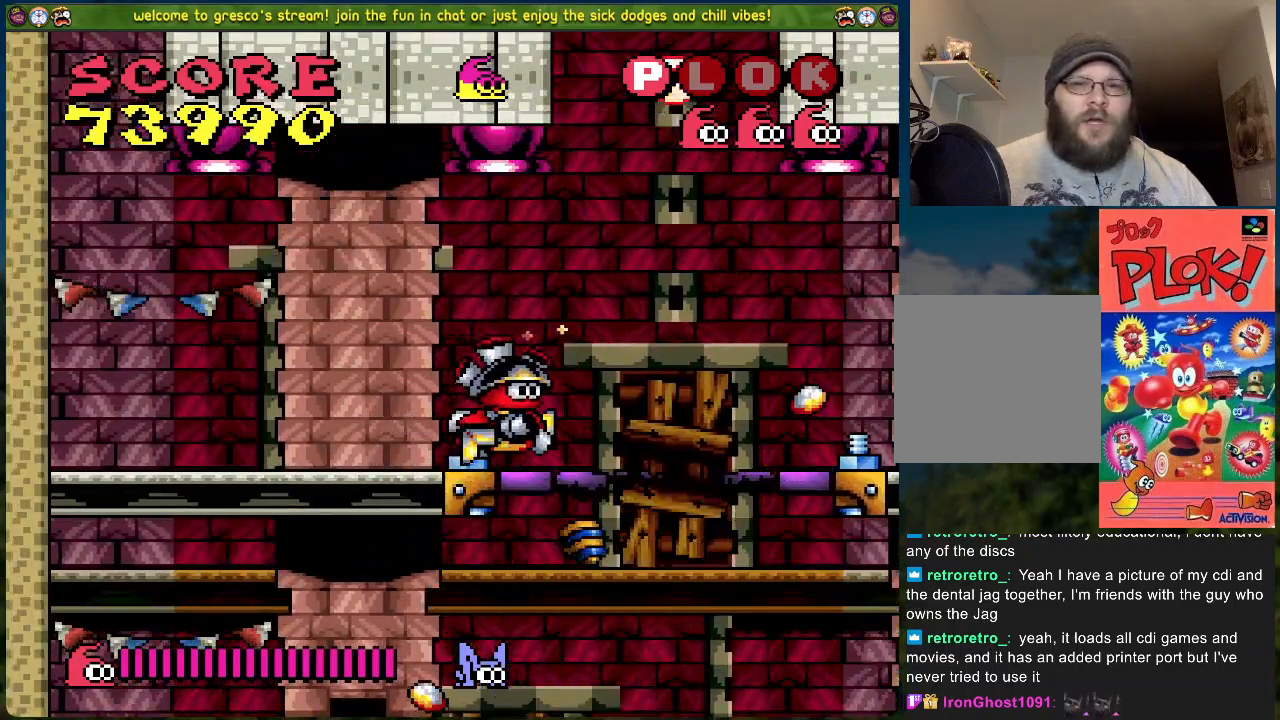
{"buttons": [], "left_stick": "center", "events": [[217, "DPAD_RIGHT", "up"], [368, "A", "up"]]}
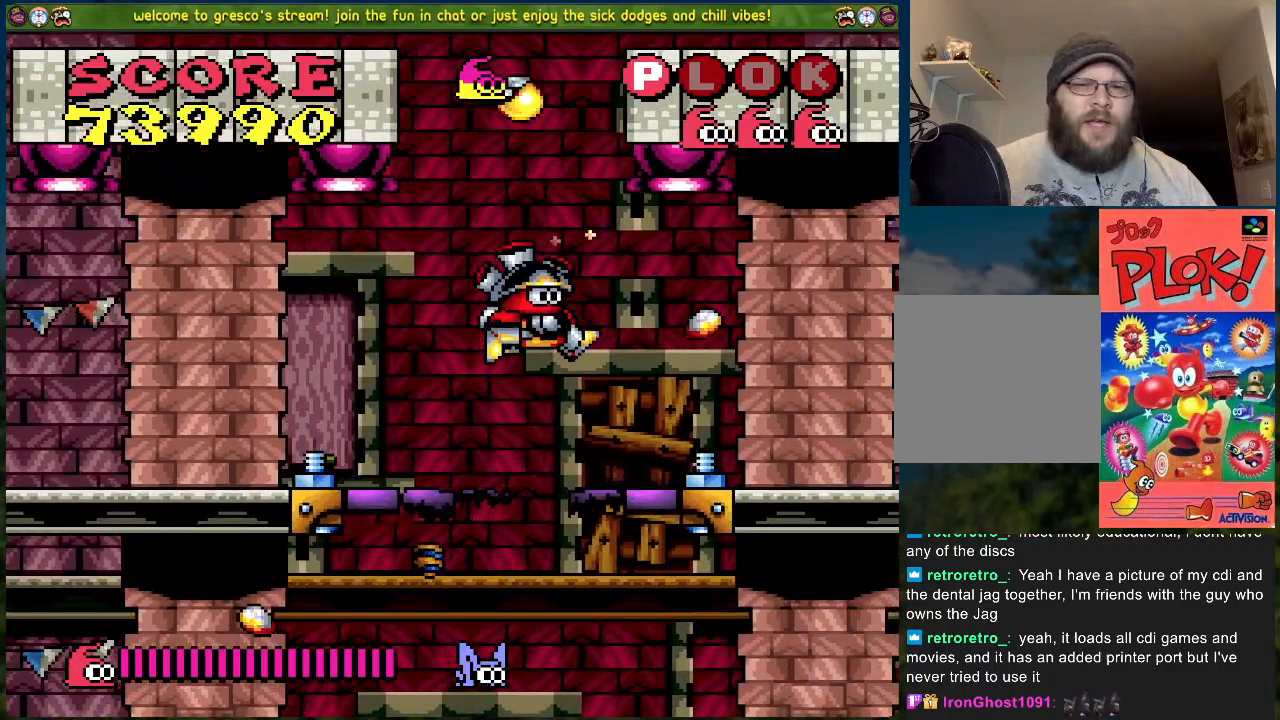
{"buttons": [], "left_stick": "center", "events": []}
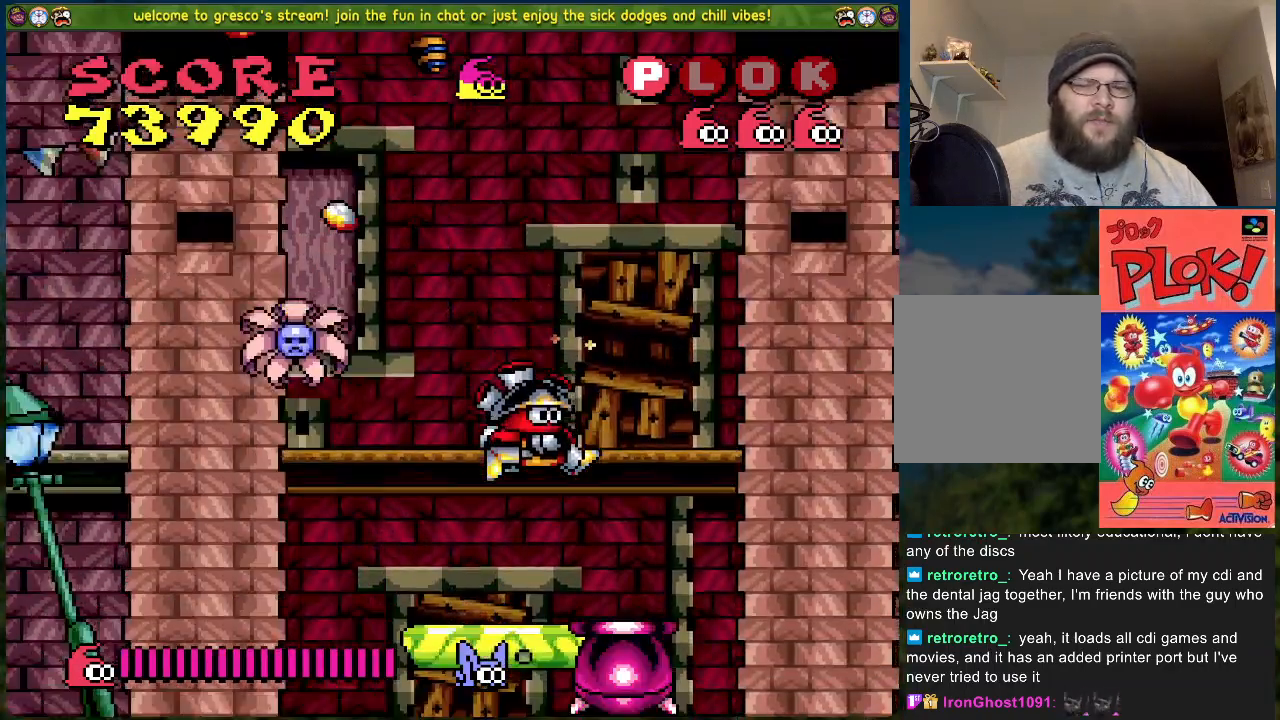
{"buttons": [], "left_stick": "center", "events": [[368, "DPAD_LEFT", "down"], [418, "DPAD_LEFT", "up"]]}
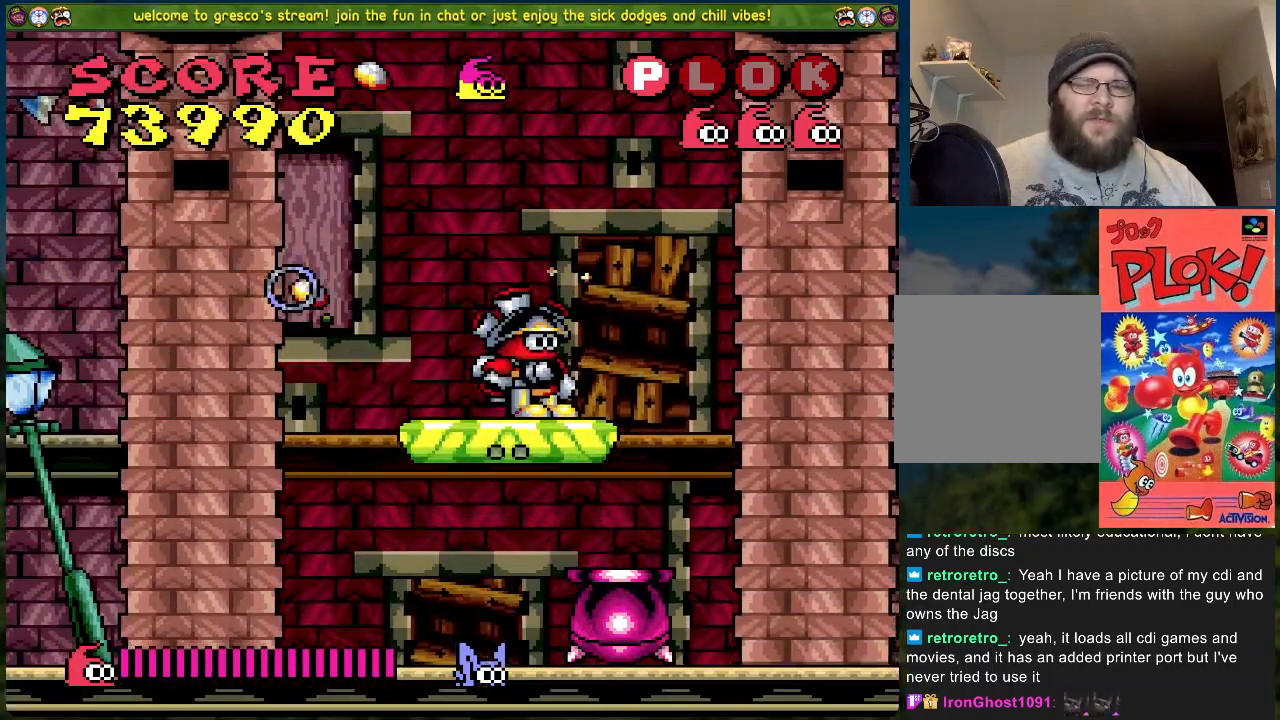
{"buttons": [], "left_stick": "center", "events": []}
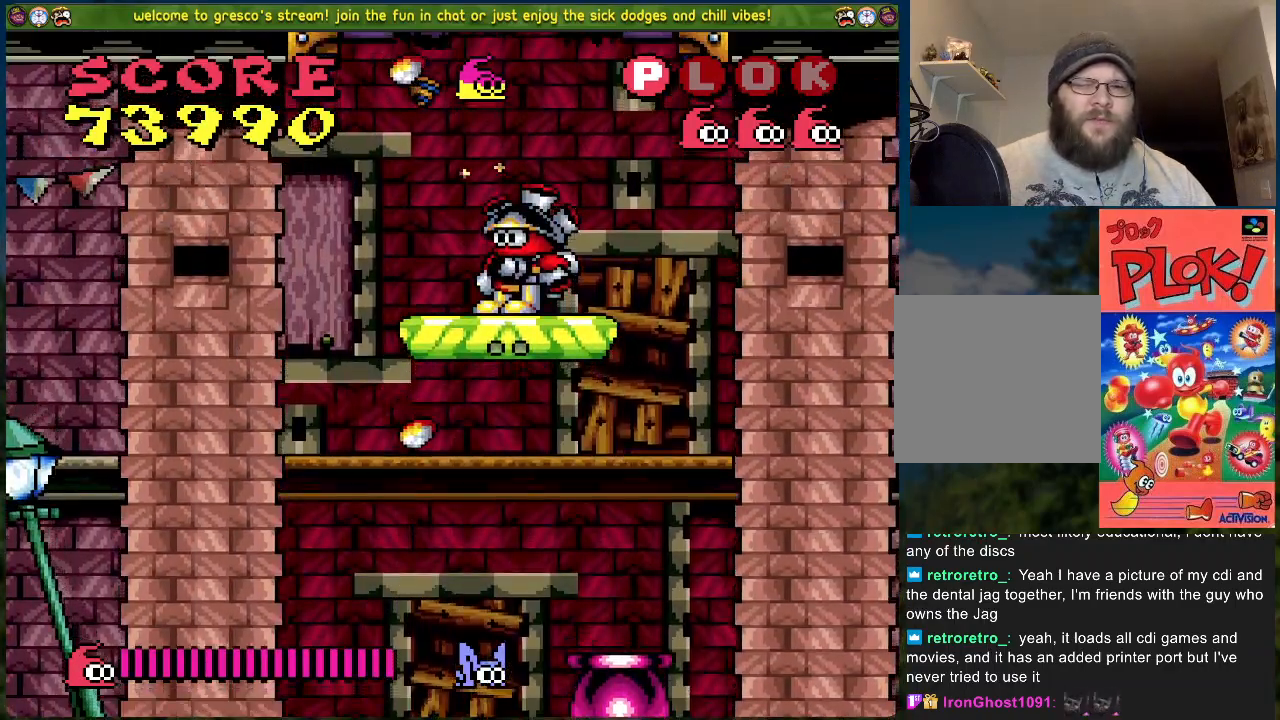
{"buttons": ["DPAD_RIGHT"], "left_stick": "center", "events": [[468, "DPAD_RIGHT", "down"]]}
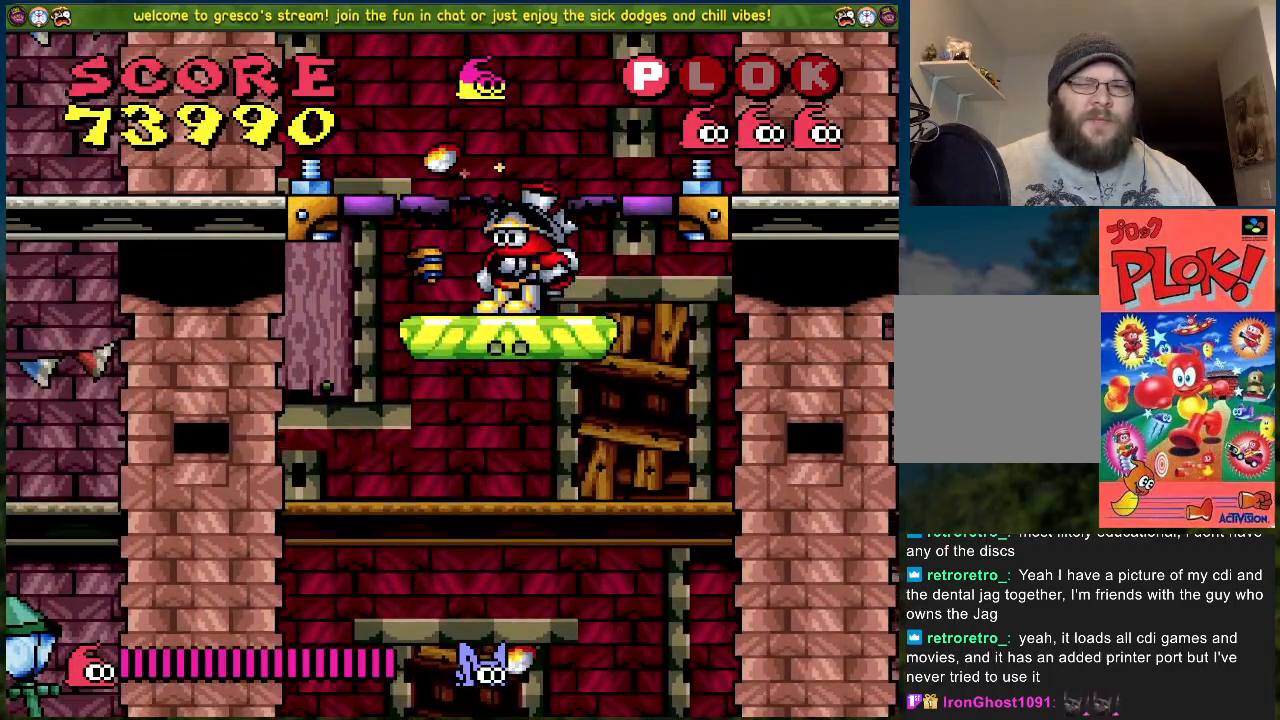
{"buttons": [], "left_stick": "center", "events": [[34, "DPAD_RIGHT", "up"]]}
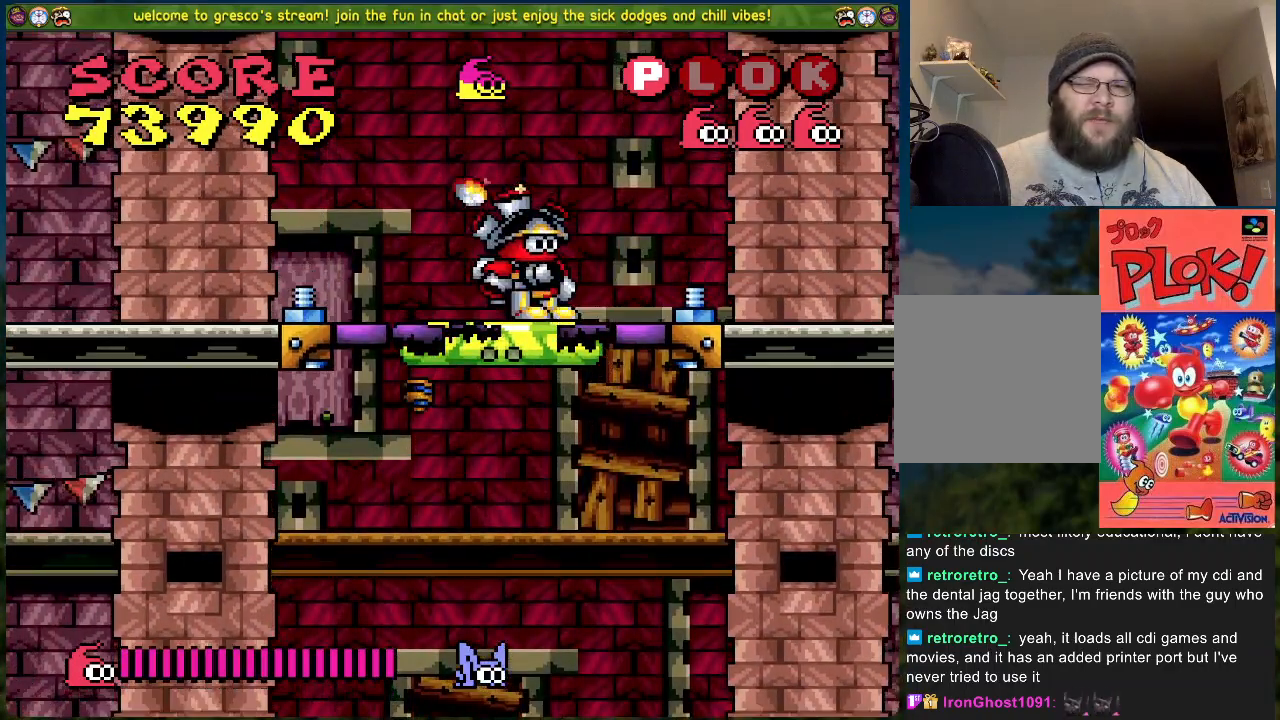
{"buttons": [], "left_stick": "center", "events": [[234, "DPAD_LEFT", "down"], [334, "DPAD_LEFT", "up"]]}
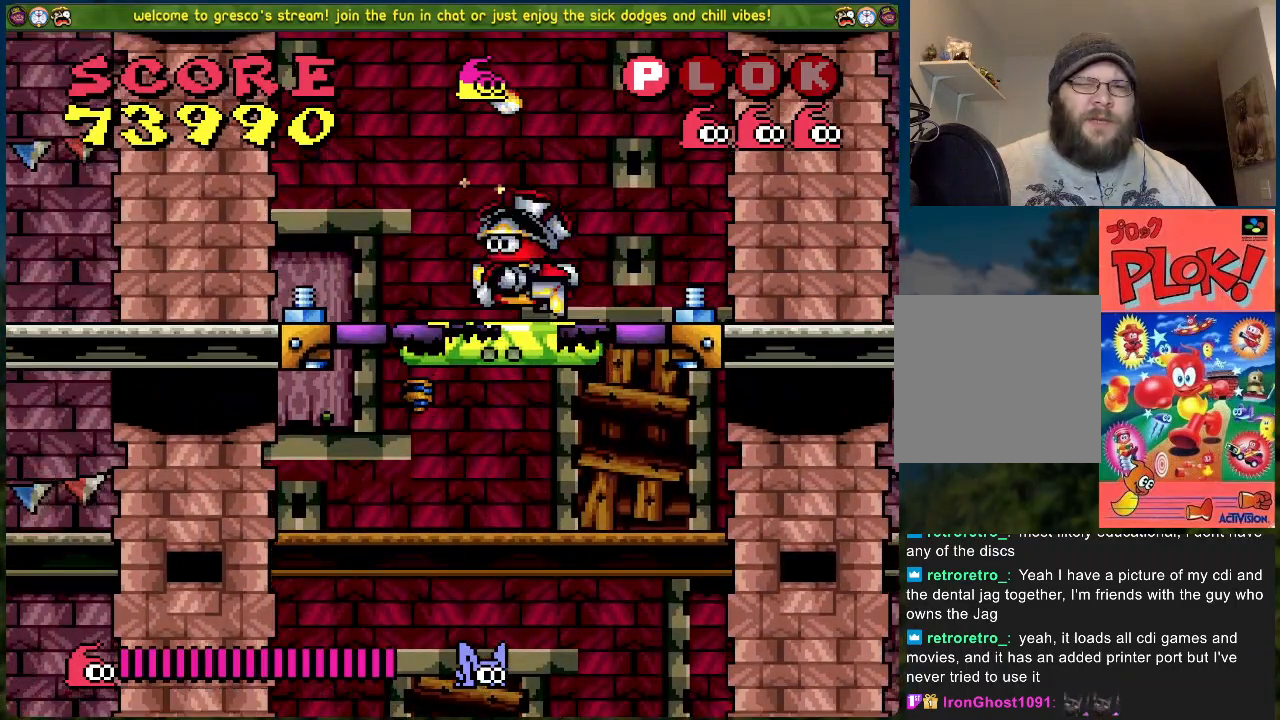
{"buttons": ["B", "DPAD_RIGHT"], "left_stick": "center", "events": [[101, "B", "down"], [218, "DPAD_LEFT", "down"], [385, "DPAD_LEFT", "up"], [468, "DPAD_RIGHT", "down"]]}
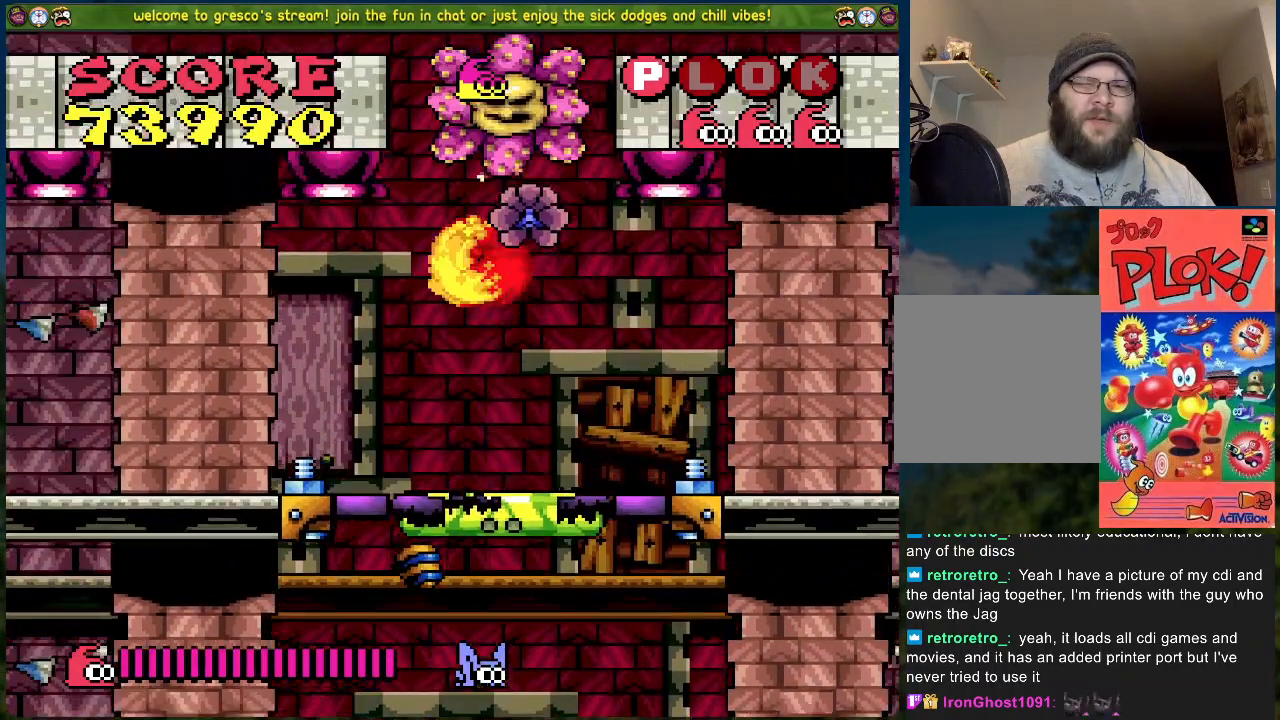
{"buttons": ["B", "DPAD_RIGHT"], "left_stick": "center", "events": []}
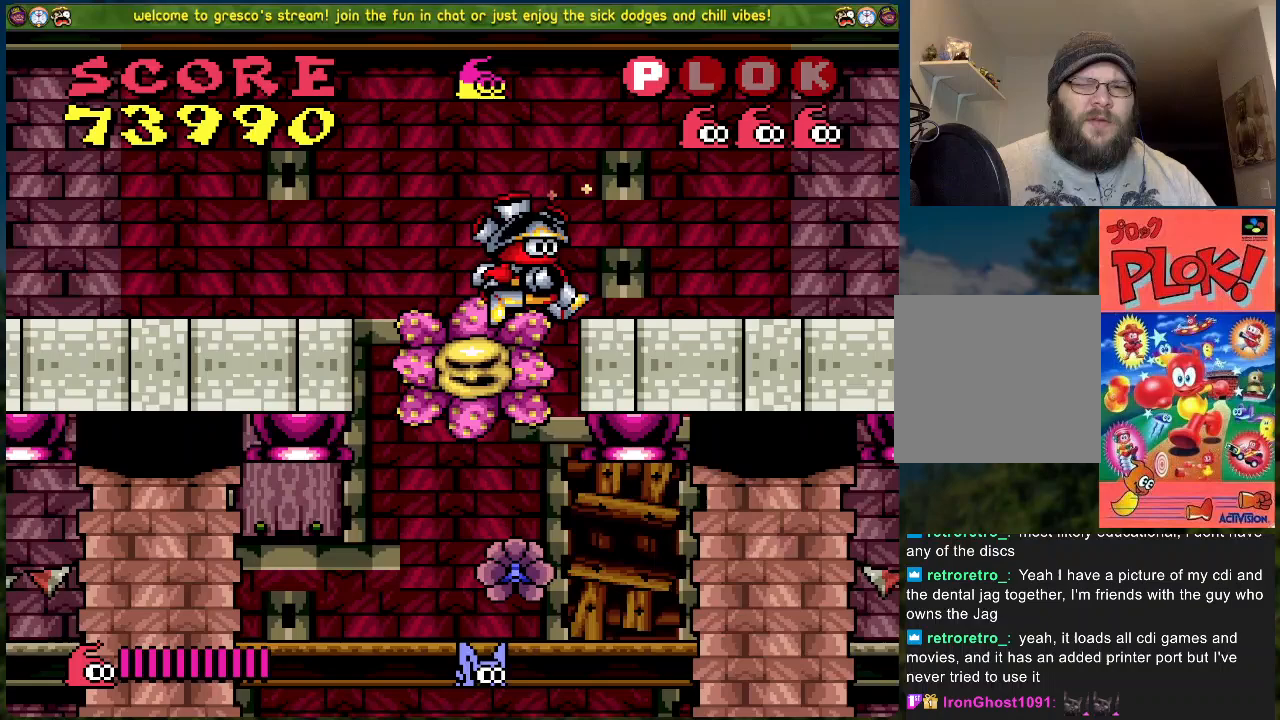
{"buttons": ["DPAD_RIGHT"], "left_stick": "center", "events": [[50, "B", "up"]]}
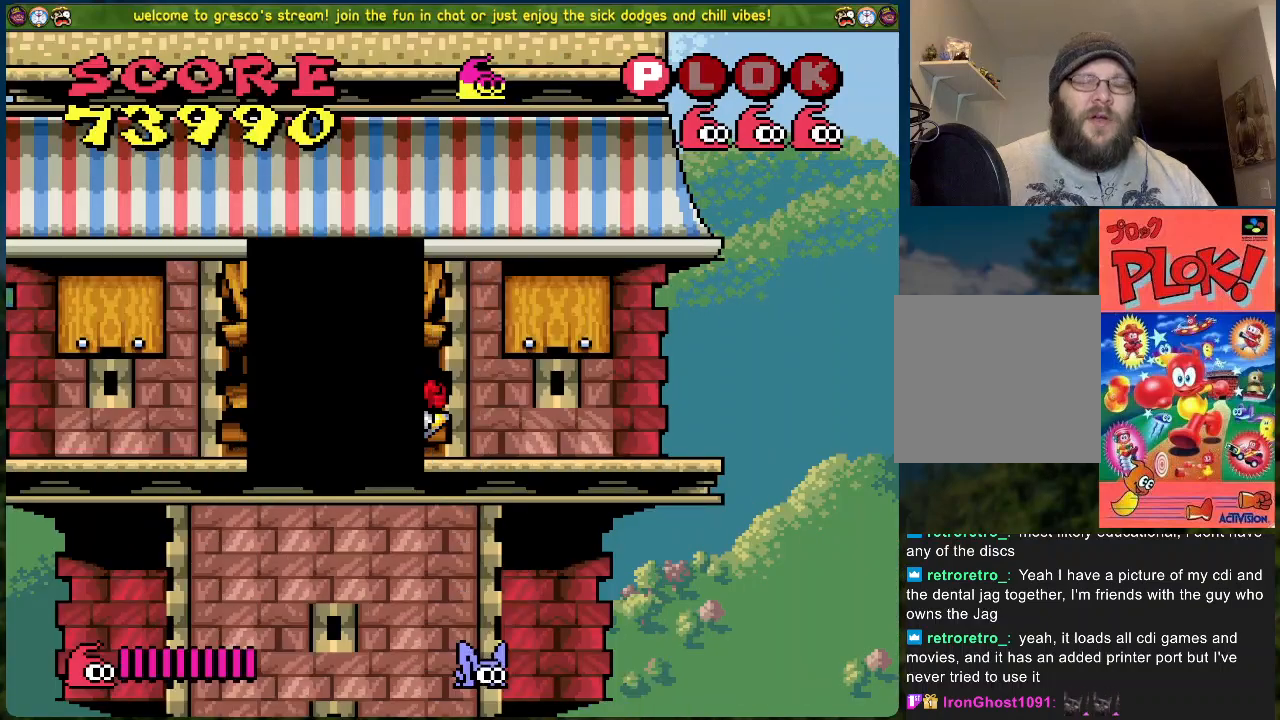
{"buttons": [], "left_stick": "center", "events": [[167, "DPAD_RIGHT", "up"]]}
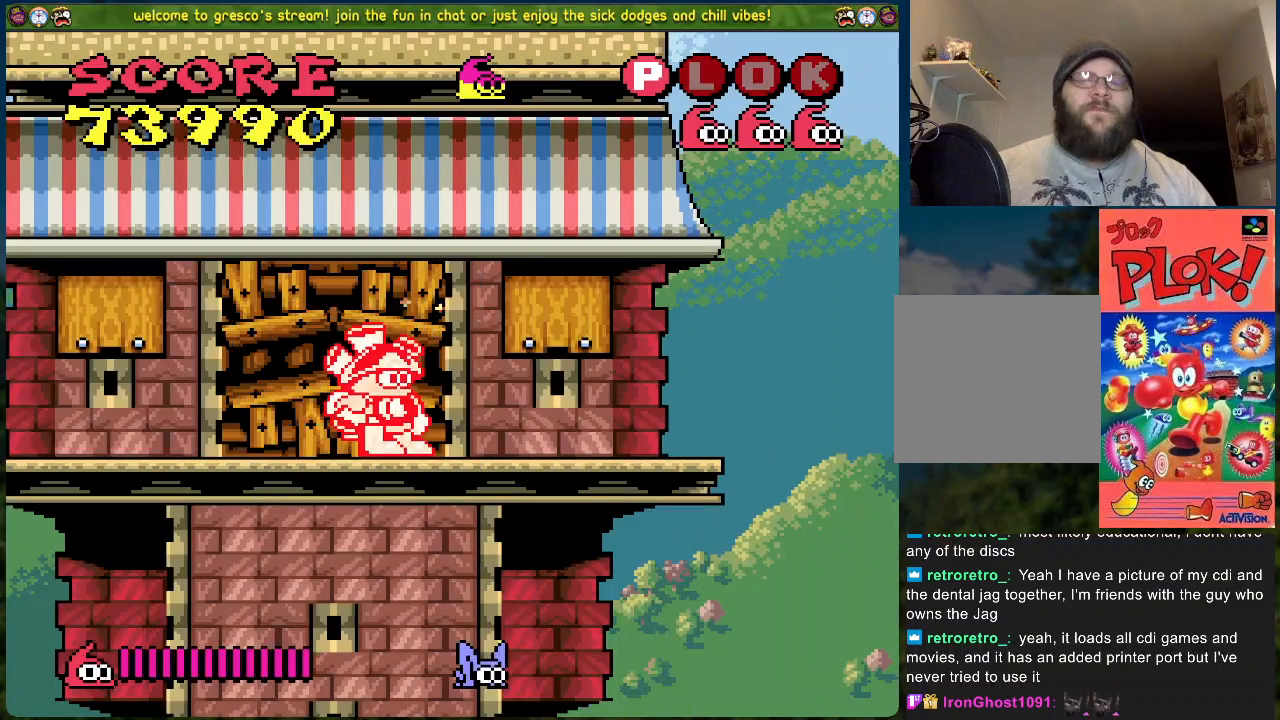
{"buttons": [], "left_stick": "center", "events": []}
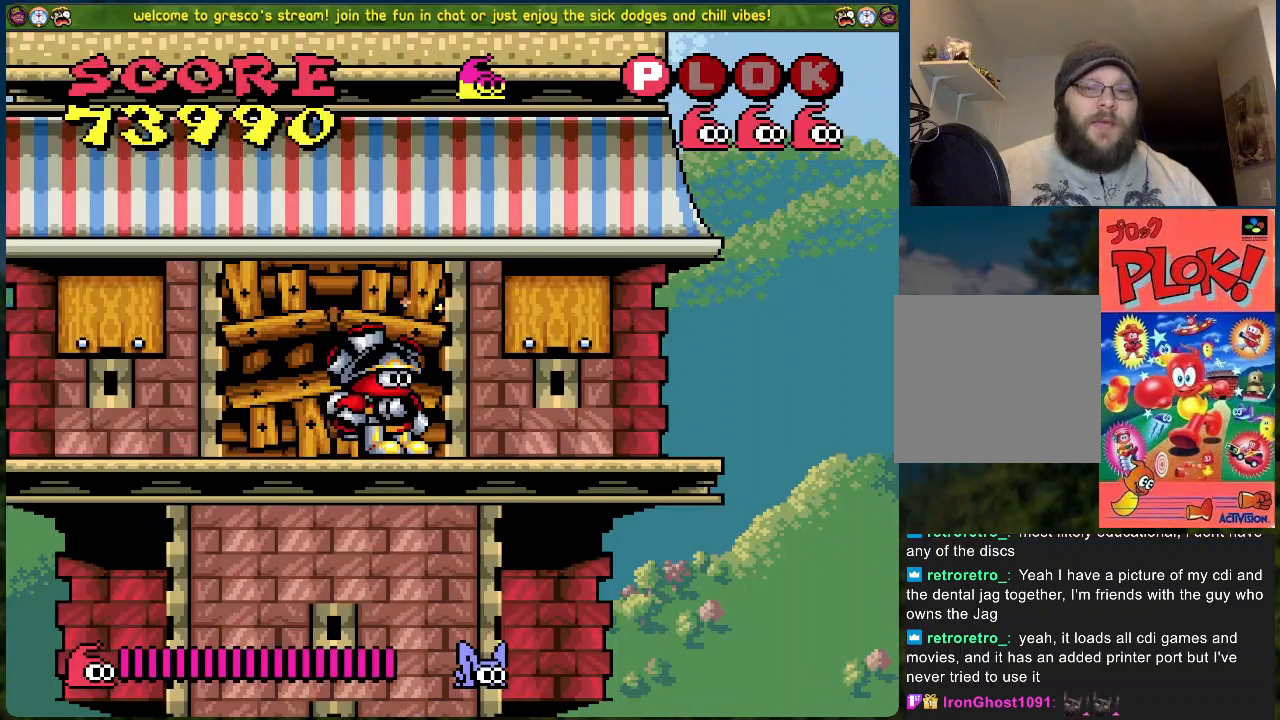
{"buttons": [], "left_stick": "center", "events": [[150, "START", "down"], [317, "START", "up"]]}